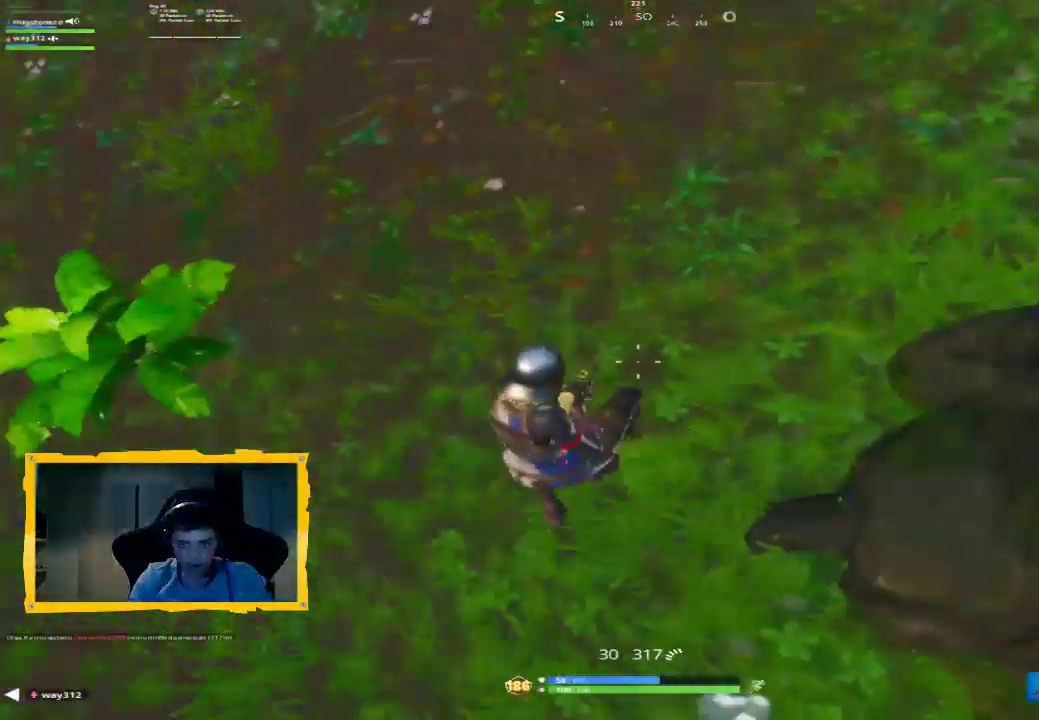
Gameplay with a controller (PlayStation layout); each line is a JSON object with the inputs held at the frame after it. "events" lists button and stick changes between this image and that frame as [ms after this image, input, new state], when the widget could be followed in between. Not read: TOUCHPAD.
{"buttons": [], "left_stick": "up", "right_stick": "up-right", "events": [[200, "L3", "down"], [200, "right_stick", "right"], [300, "L3", "up"], [333, "right_stick", "up-right"]]}
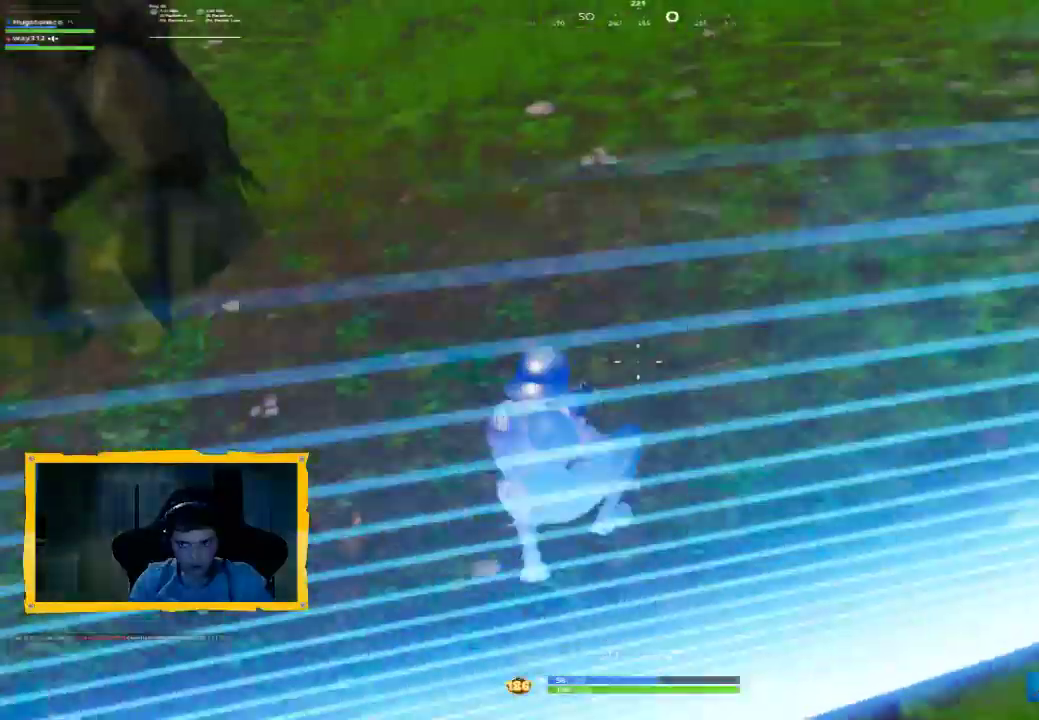
{"buttons": [], "left_stick": "up", "right_stick": "center", "events": [[67, "right_stick", "center"], [167, "L3", "down"], [267, "right_stick", "left"], [300, "L3", "up"], [400, "right_stick", "center"]]}
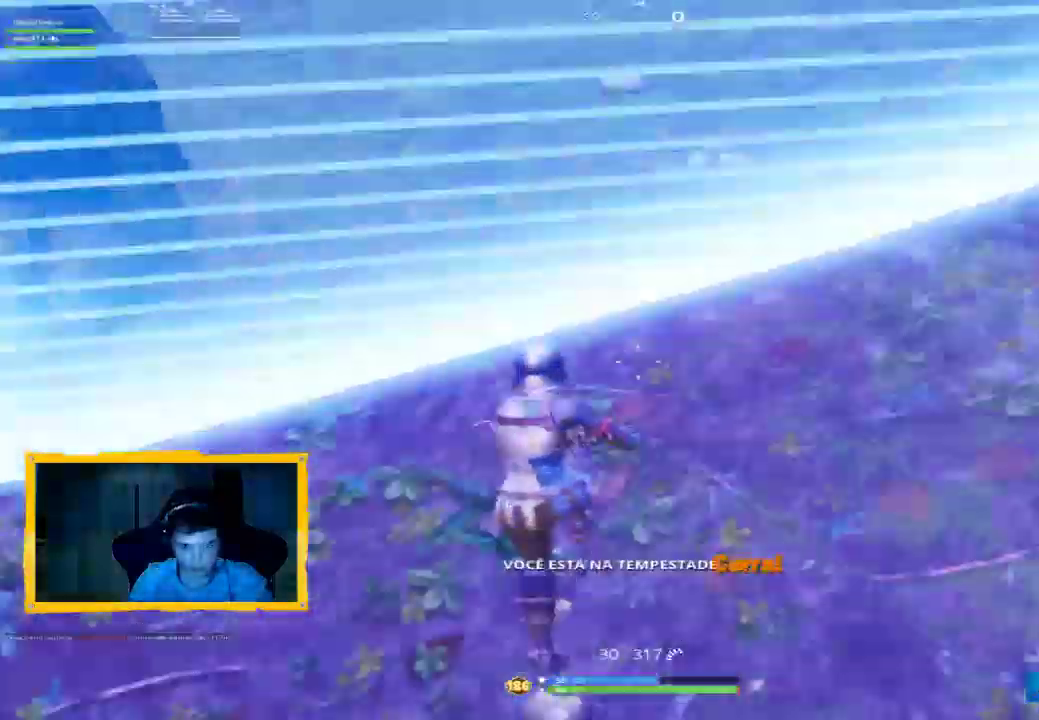
{"buttons": ["R1"], "left_stick": "up", "right_stick": "up", "events": [[167, "CROSS", "down"], [267, "CROSS", "up"], [433, "right_stick", "up"], [500, "R1", "down"]]}
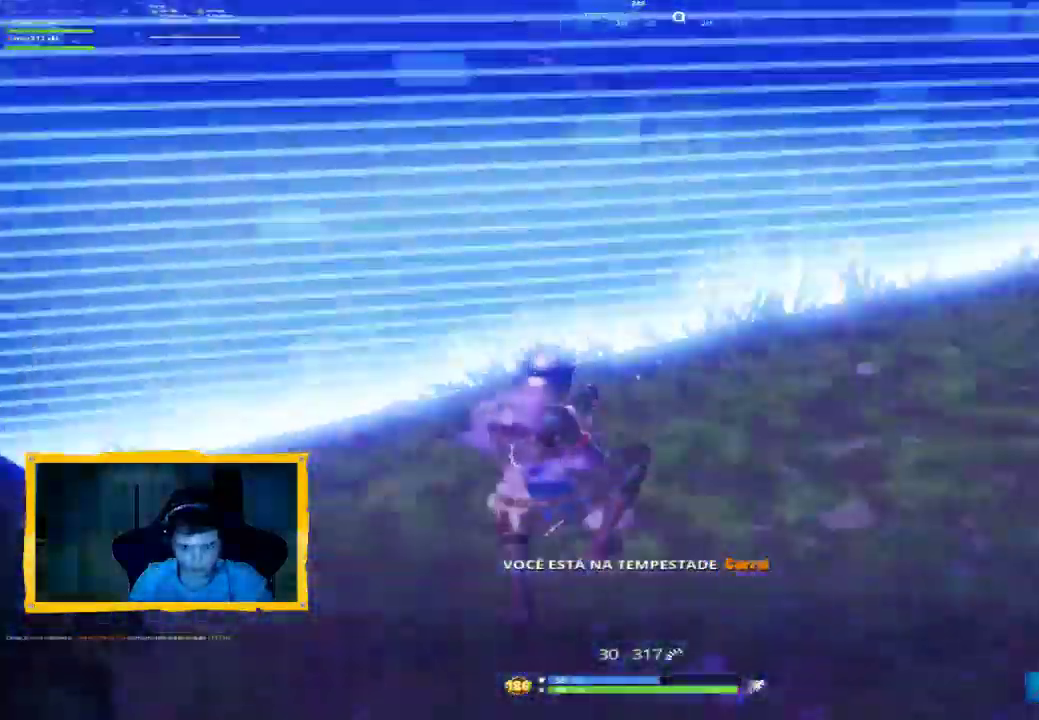
{"buttons": [], "left_stick": "up", "right_stick": "down", "events": [[100, "R1", "up"], [367, "right_stick", "center"], [467, "right_stick", "down"]]}
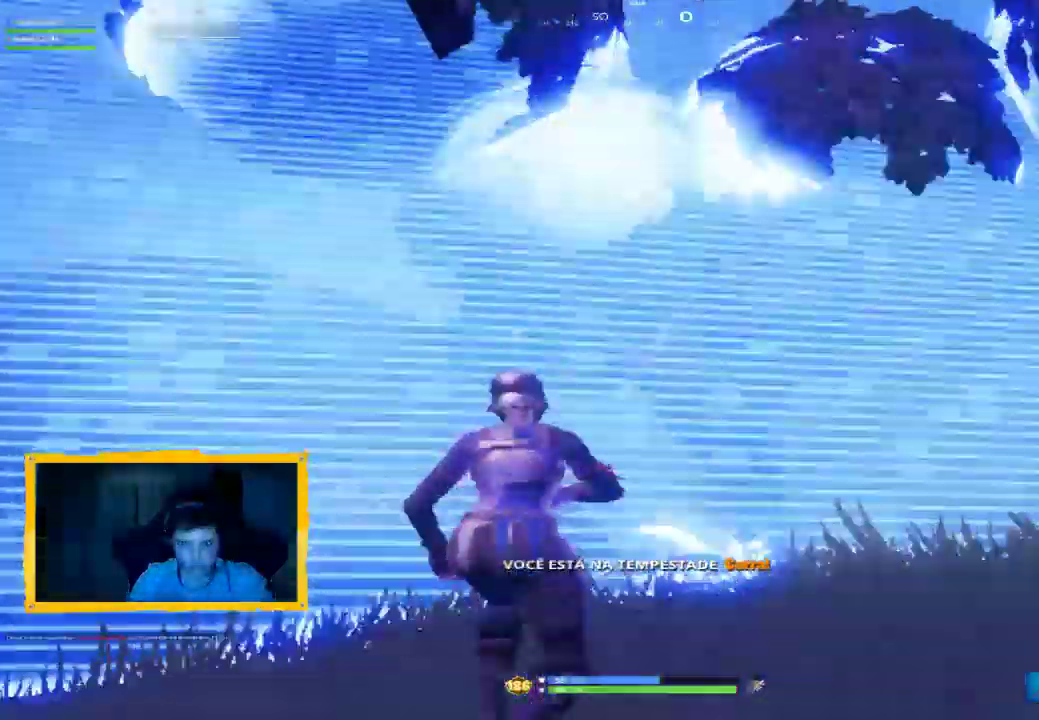
{"buttons": [], "left_stick": "up", "right_stick": "down-left", "events": [[100, "R1", "down"], [100, "right_stick", "center"], [200, "R1", "up"], [400, "right_stick", "down-left"]]}
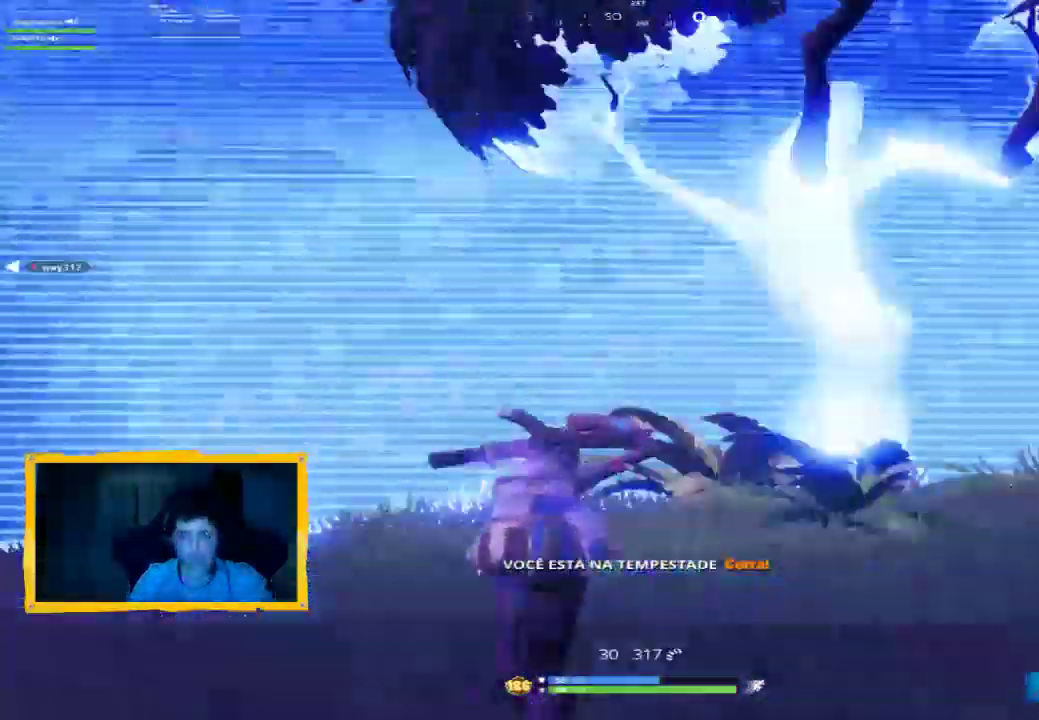
{"buttons": ["R1"], "left_stick": "up", "right_stick": "center", "events": [[167, "L1", "down"], [233, "right_stick", "center"], [333, "L1", "up"], [500, "R1", "down"]]}
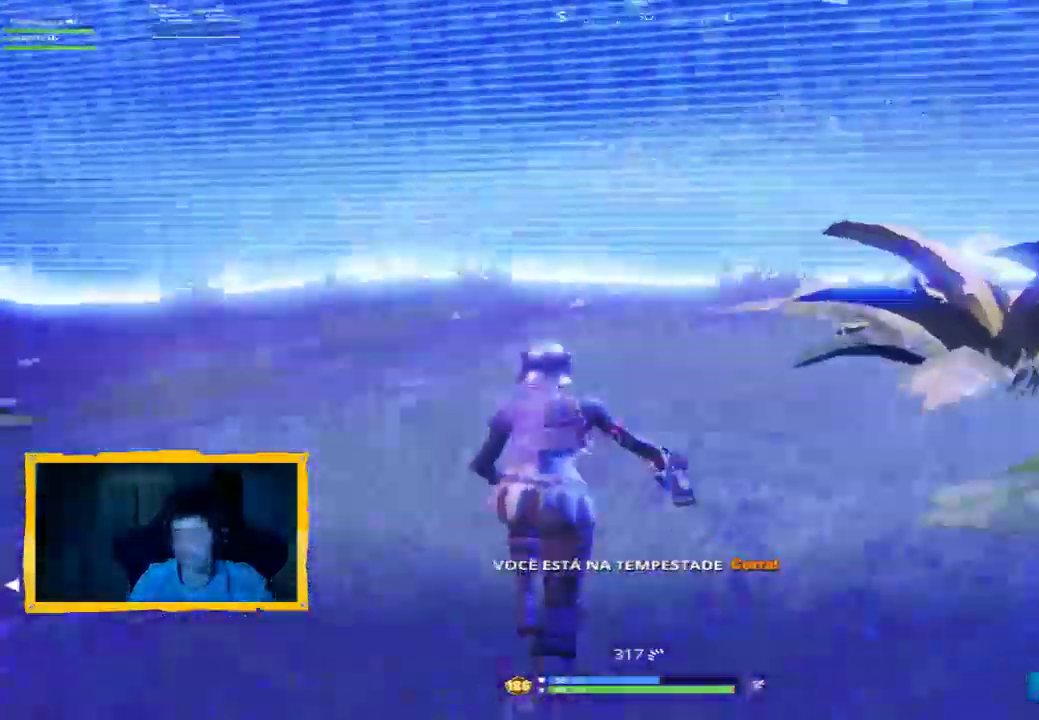
{"buttons": ["L1"], "left_stick": "up", "right_stick": "center", "events": [[100, "R1", "up"], [167, "L1", "down"], [300, "L1", "up"], [333, "R1", "down"], [433, "R1", "up"], [500, "L1", "down"]]}
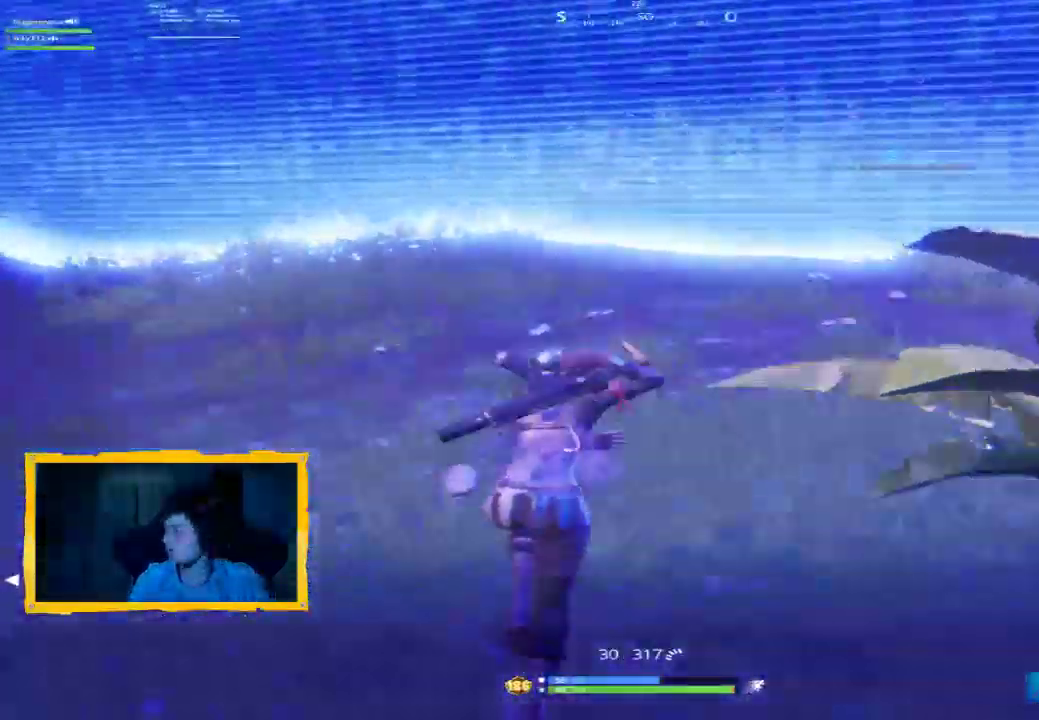
{"buttons": ["R1"], "left_stick": "up", "right_stick": "center", "events": [[100, "L1", "up"], [200, "R1", "down"], [267, "R1", "up"], [300, "L1", "down"], [433, "L1", "up"], [467, "R1", "down"]]}
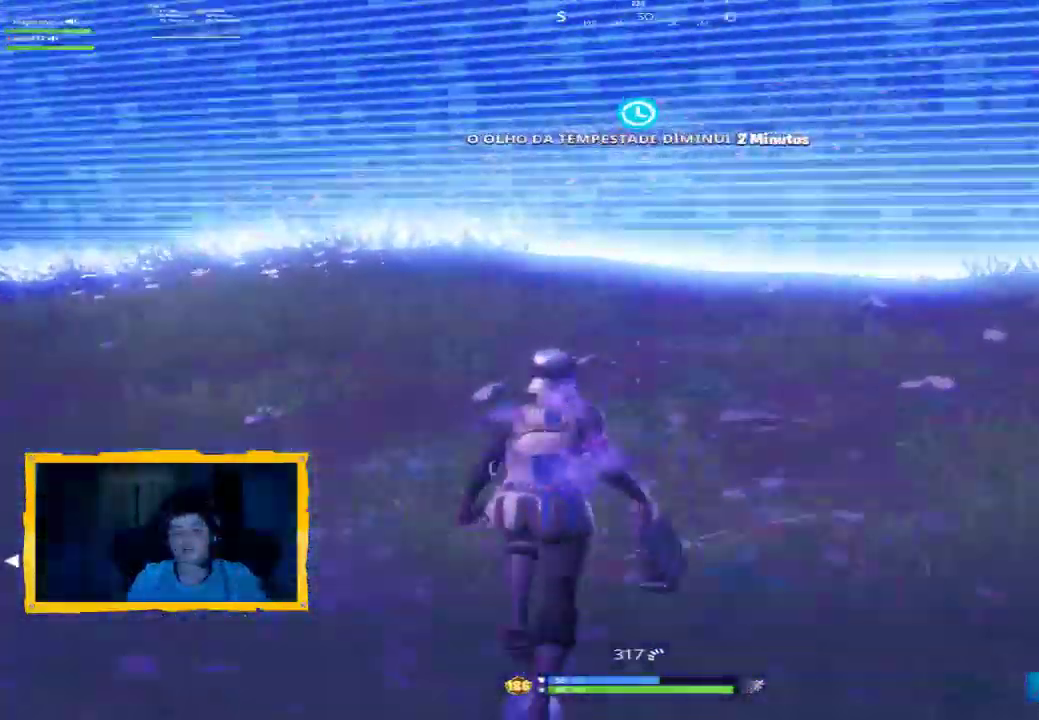
{"buttons": [], "left_stick": "up", "right_stick": "center", "events": [[67, "R1", "up"], [133, "L1", "down"], [267, "L1", "up"], [400, "R1", "down"], [500, "R1", "up"]]}
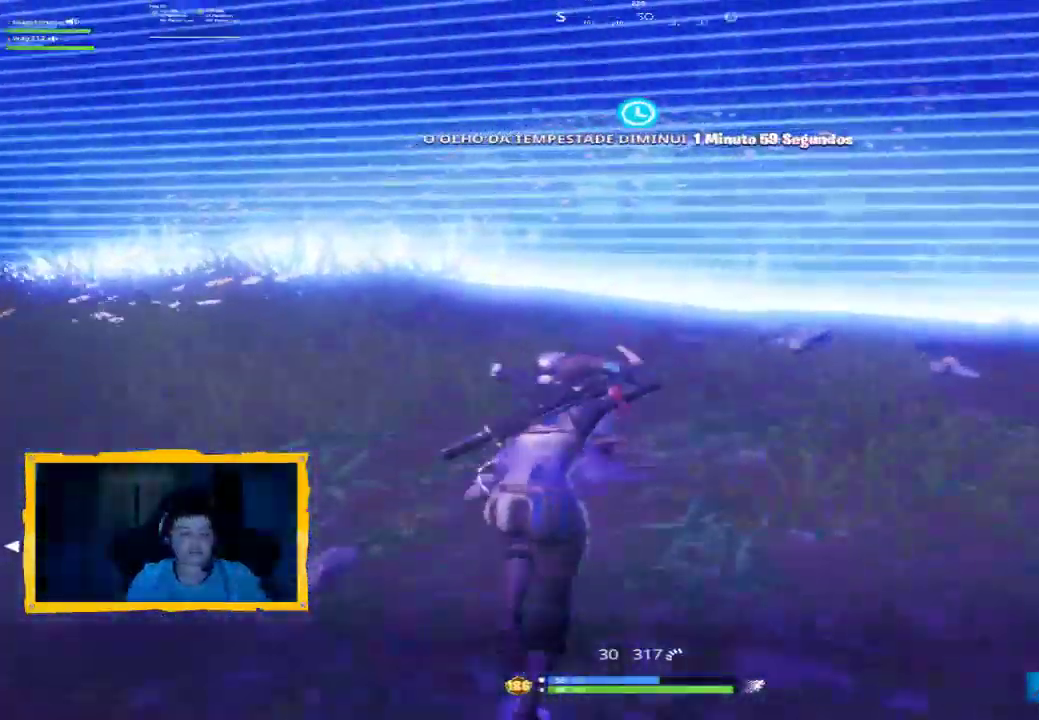
{"buttons": ["SQUARE"], "left_stick": "up-right", "right_stick": "center"}
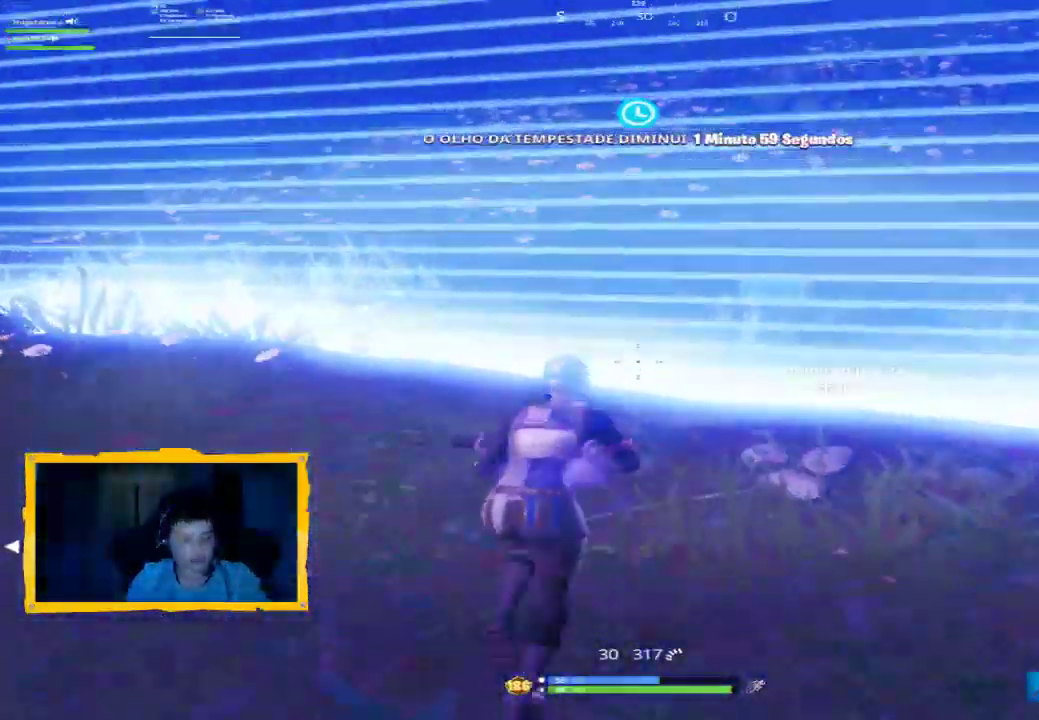
{"buttons": [], "left_stick": "up", "right_stick": "center"}
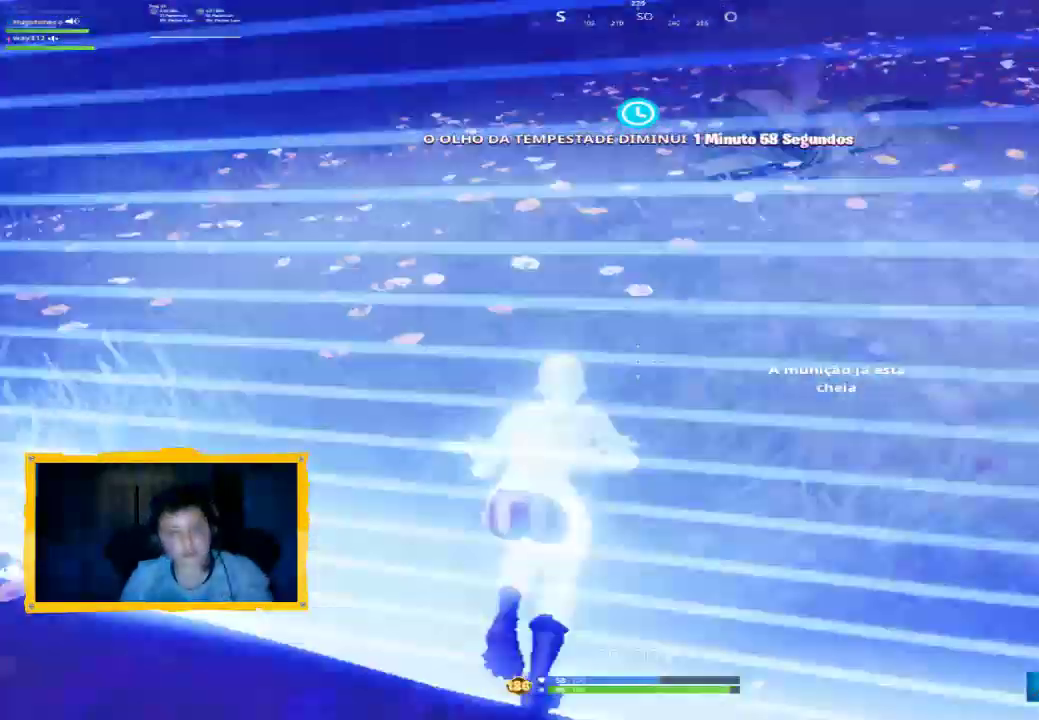
{"buttons": [], "left_stick": "up", "right_stick": "center", "events": [[67, "L3", "down"], [167, "L3", "up"]]}
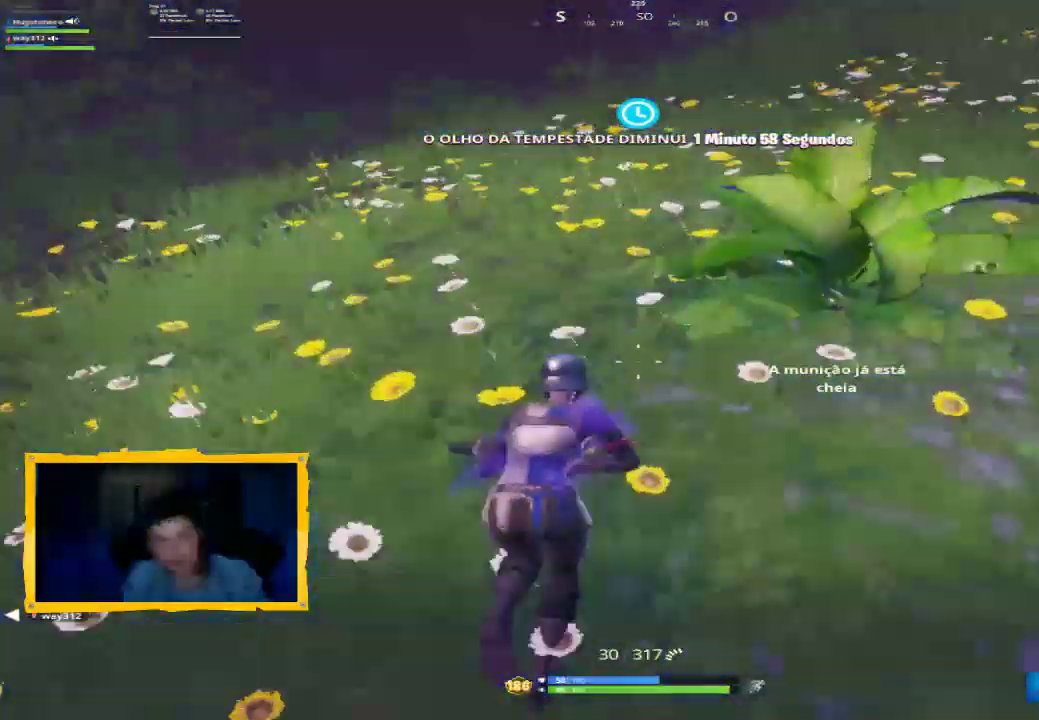
{"buttons": [], "left_stick": "right", "right_stick": "up-right", "events": [[233, "left_stick", "up-right"], [300, "right_stick", "up"], [367, "right_stick", "up-right"], [467, "left_stick", "right"]]}
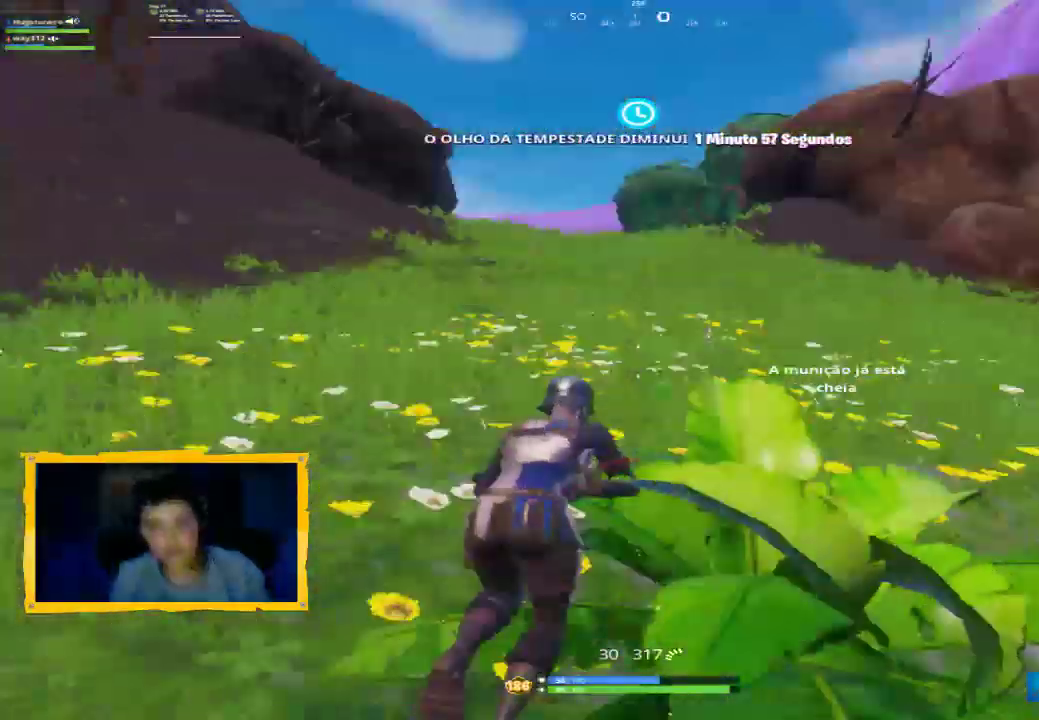
{"buttons": [], "left_stick": "up-left", "right_stick": "down-left", "events": [[167, "right_stick", "center"], [300, "left_stick", "center"], [333, "right_stick", "down"], [400, "left_stick", "up-left"], [400, "right_stick", "down-left"]]}
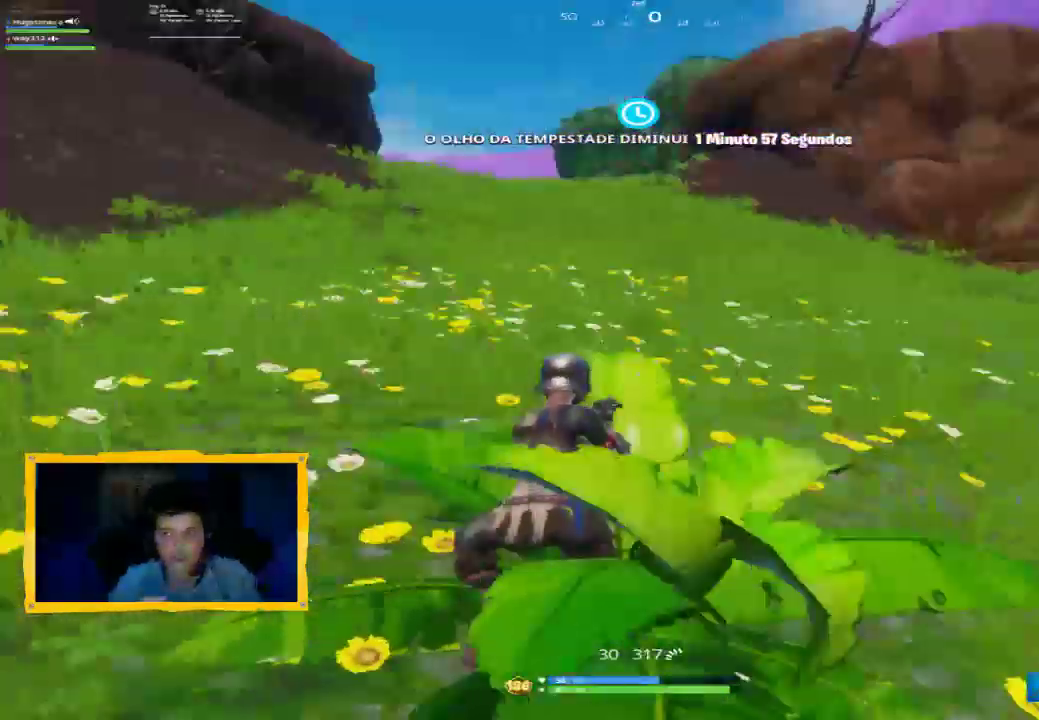
{"buttons": ["L3"], "left_stick": "up", "right_stick": "center", "events": [[67, "right_stick", "center"], [100, "left_stick", "center"], [300, "left_stick", "right"], [367, "left_stick", "up"], [500, "L3", "down"]]}
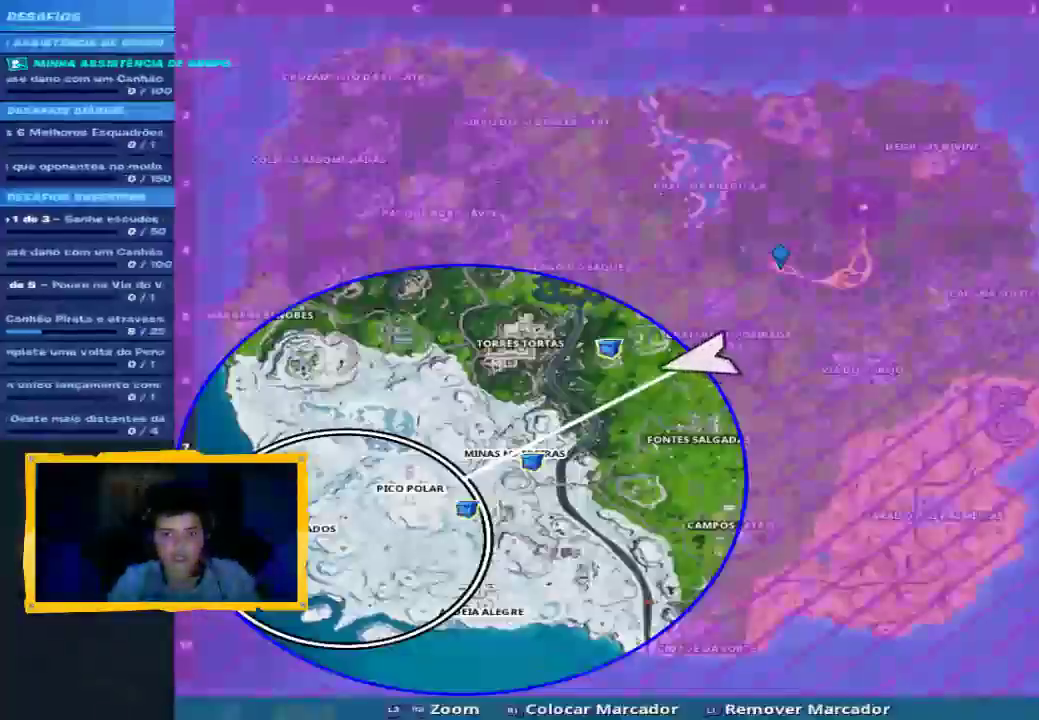
{"buttons": [], "left_stick": "up", "right_stick": "down-left", "events": [[133, "L3", "up"], [400, "right_stick", "down-left"]]}
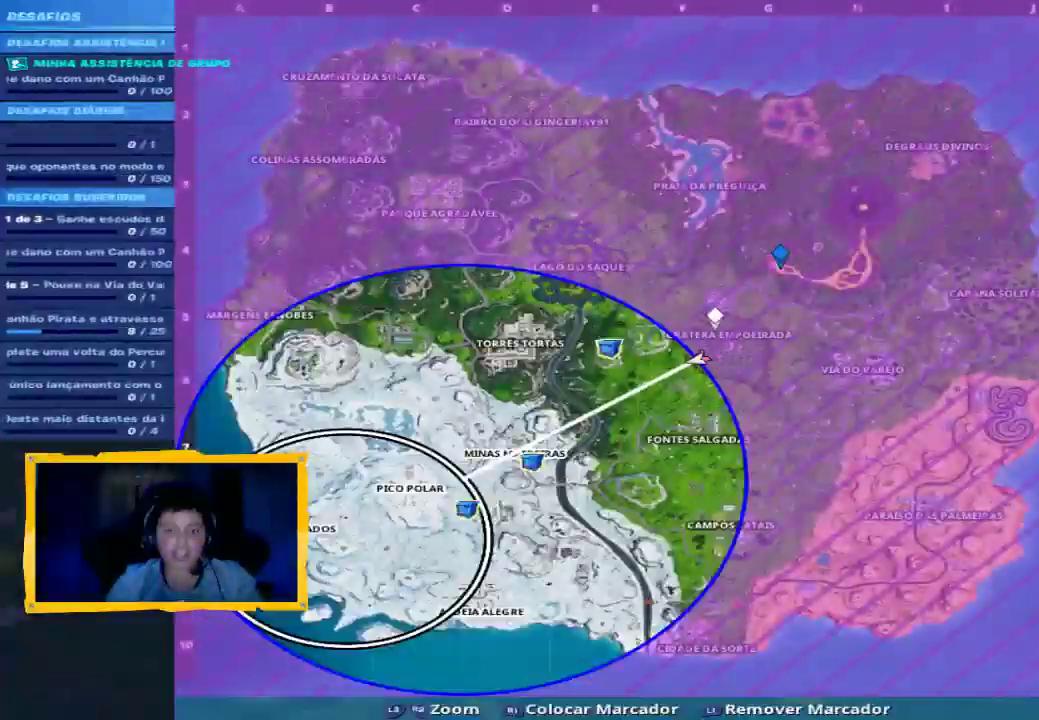
{"buttons": ["R2"], "left_stick": "up-right", "right_stick": "center", "events": [[67, "left_stick", "up-right"], [67, "right_stick", "left"], [167, "right_stick", "down-left"], [433, "R2", "down"], [433, "right_stick", "center"]]}